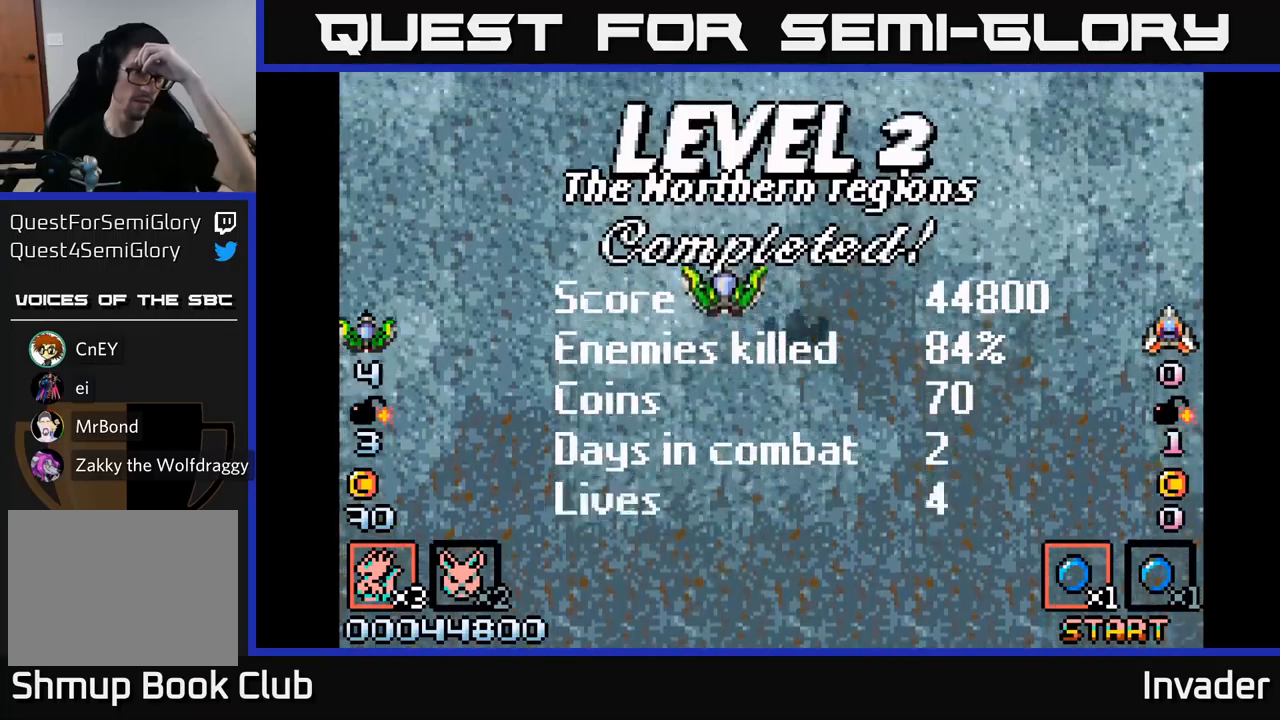
Gameplay with a controller (Xbox layout); each line is a JSON object with the inputs held at the frame after it. "events" lists button and stick changes between this image and that frame as [ms after this image, input, new state], when the widget could be followed in between. Not read: left_stick.
{"buttons": [], "right_stick": "center", "events": []}
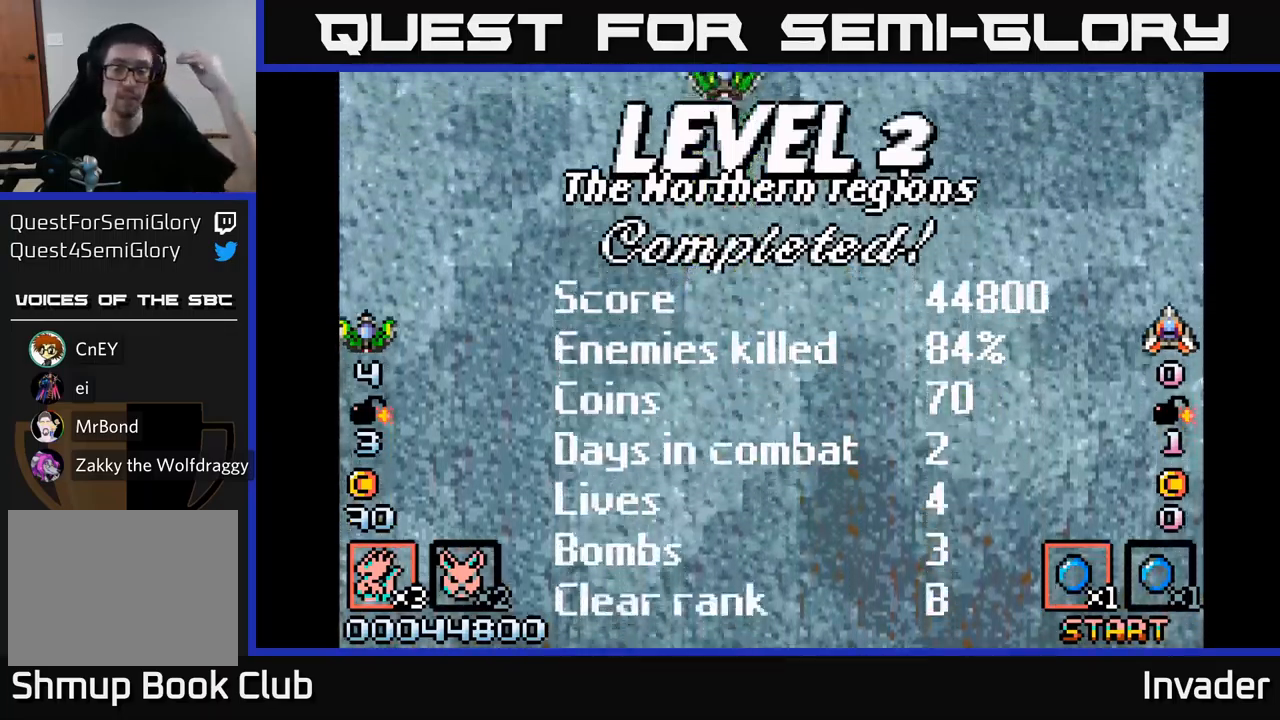
{"buttons": [], "right_stick": "center", "events": []}
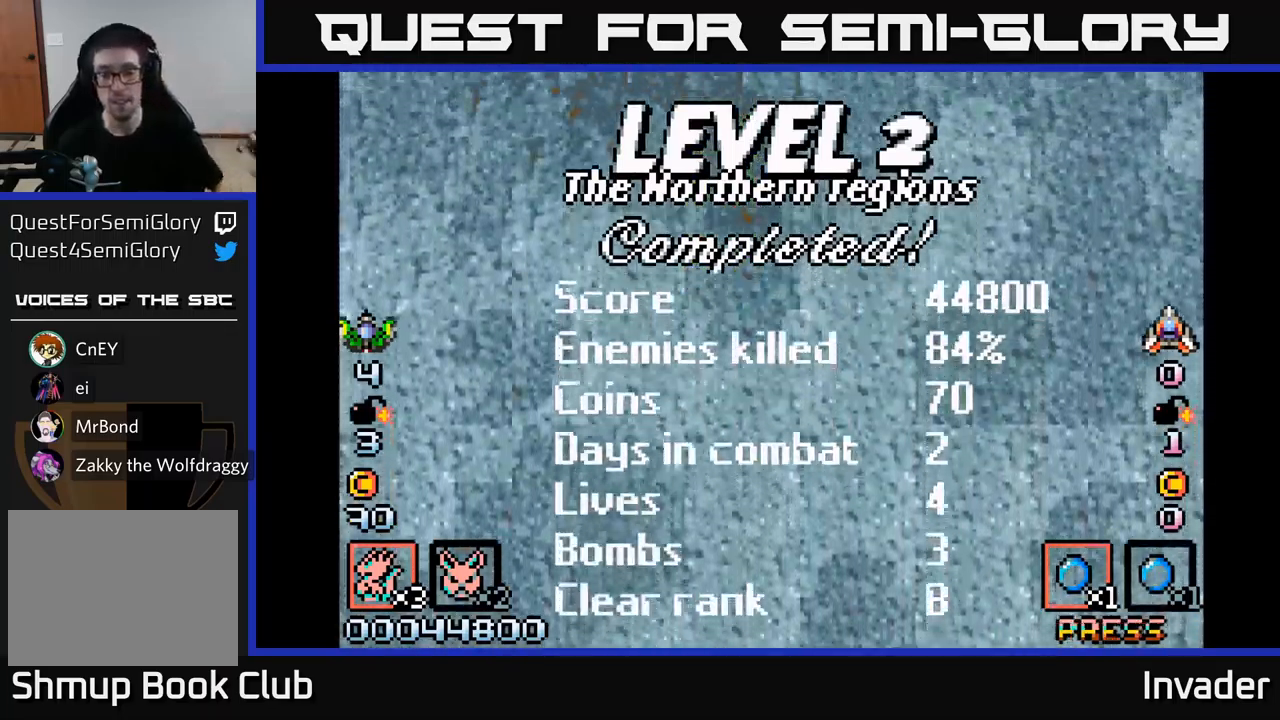
{"buttons": [], "right_stick": "center", "events": []}
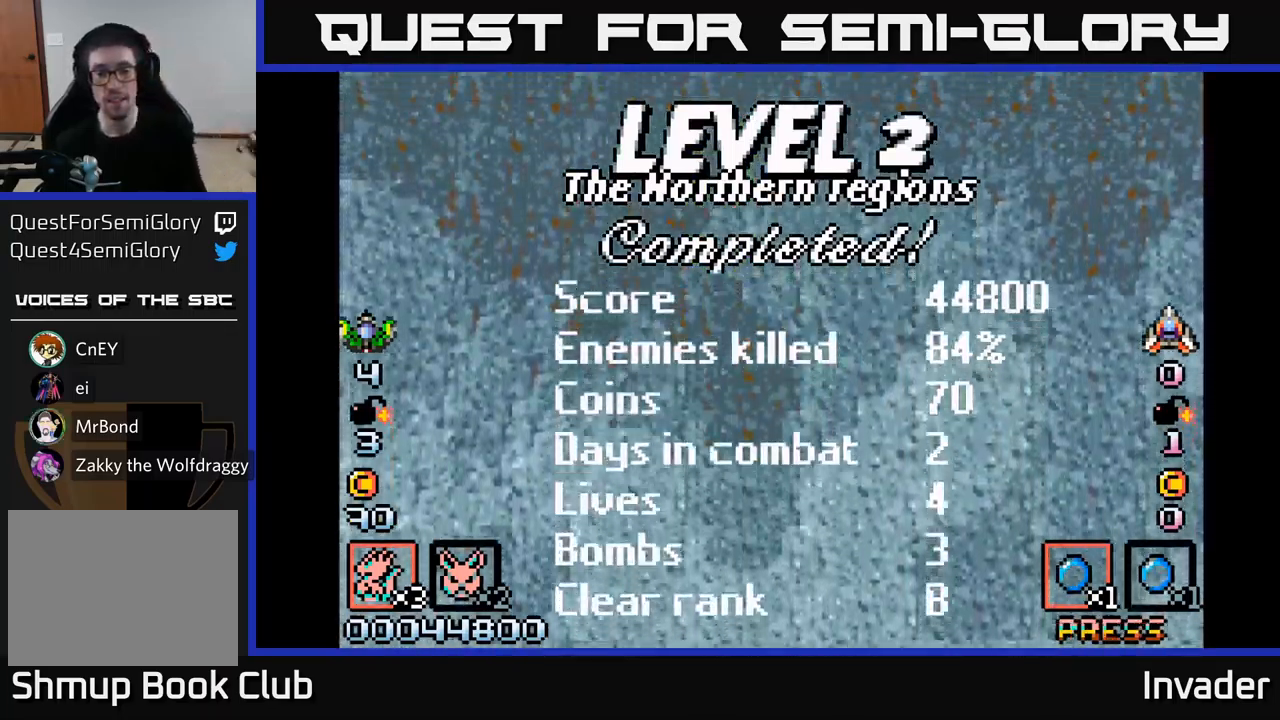
{"buttons": ["A"], "right_stick": "center", "events": [[217, "B", "down"], [384, "A", "down"], [434, "B", "up"]]}
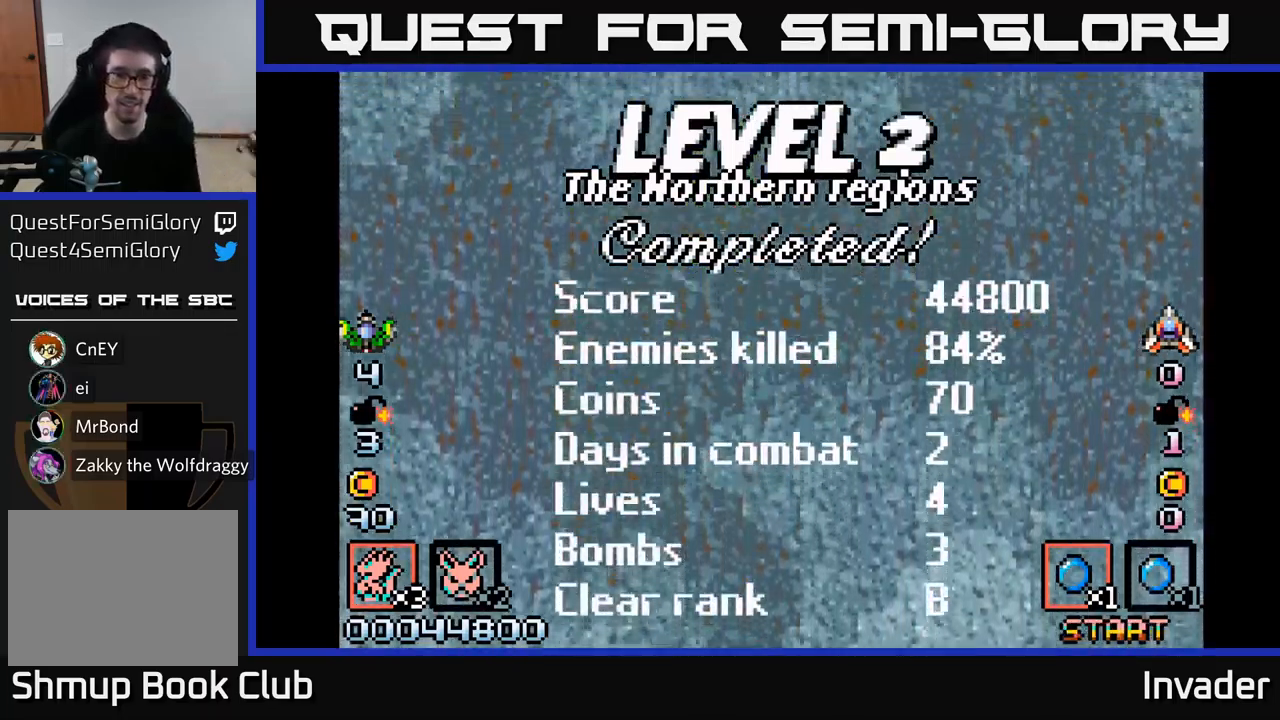
{"buttons": ["A", "B"], "right_stick": "center", "events": [[84, "A", "up"], [167, "B", "down"], [200, "A", "down"], [300, "A", "up"], [317, "B", "up"], [400, "B", "down"], [417, "A", "down"]]}
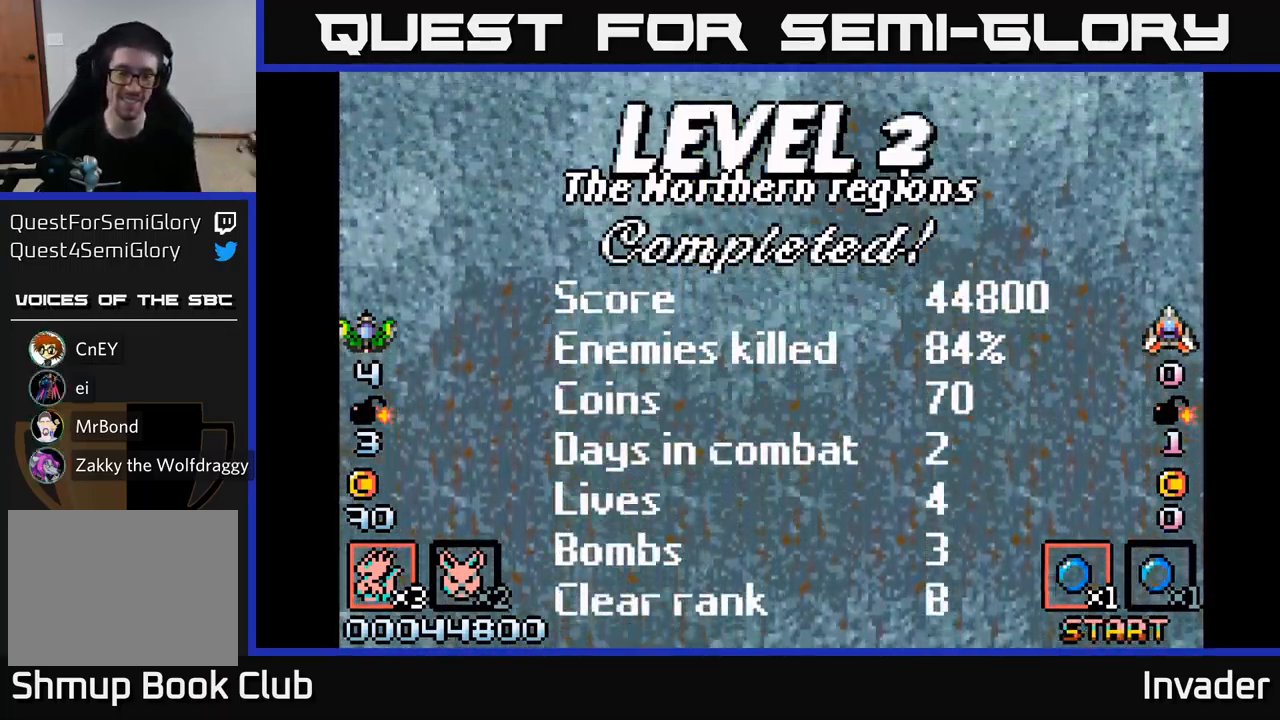
{"buttons": [], "right_stick": "center", "events": [[17, "A", "up"], [34, "B", "up"], [117, "B", "down"], [134, "A", "down"], [250, "B", "up"], [267, "A", "up"], [350, "A", "down"], [350, "B", "down"], [484, "A", "up"], [484, "B", "up"]]}
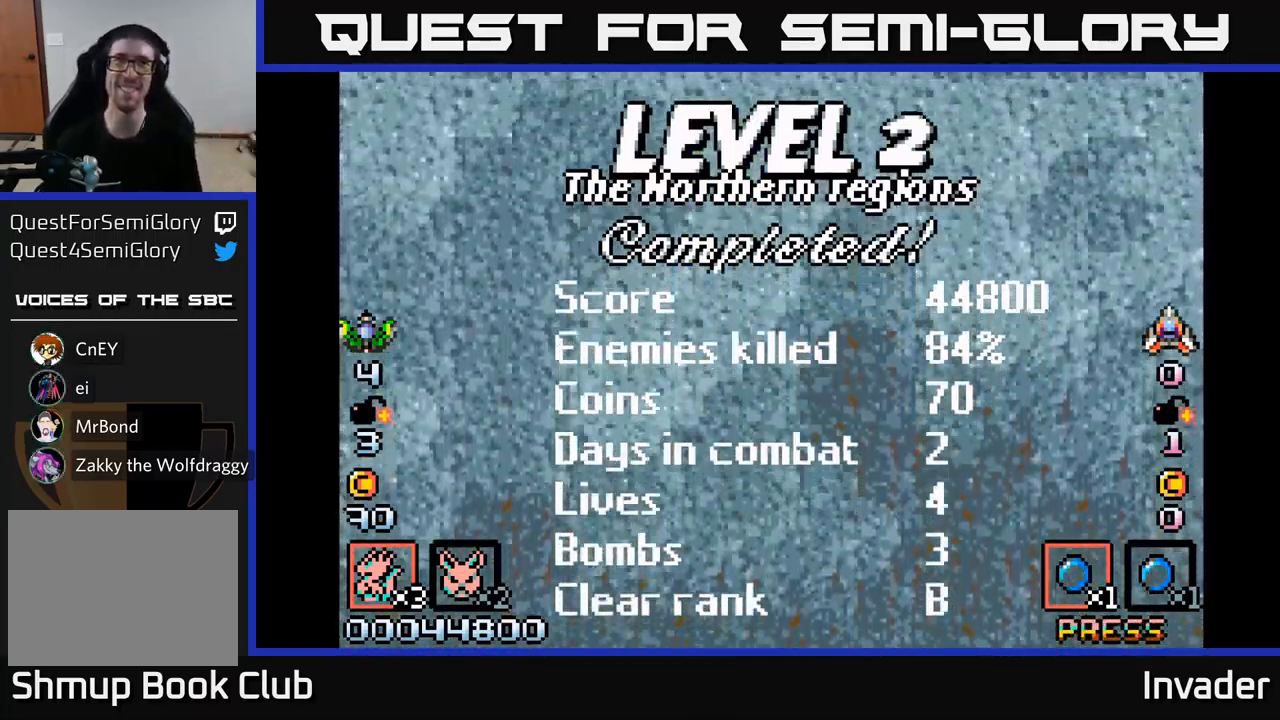
{"buttons": [], "right_stick": "center", "events": [[67, "A", "down"], [67, "B", "down"], [200, "B", "up"], [217, "A", "up"], [300, "A", "down"], [300, "B", "down"], [450, "A", "up"], [450, "B", "up"]]}
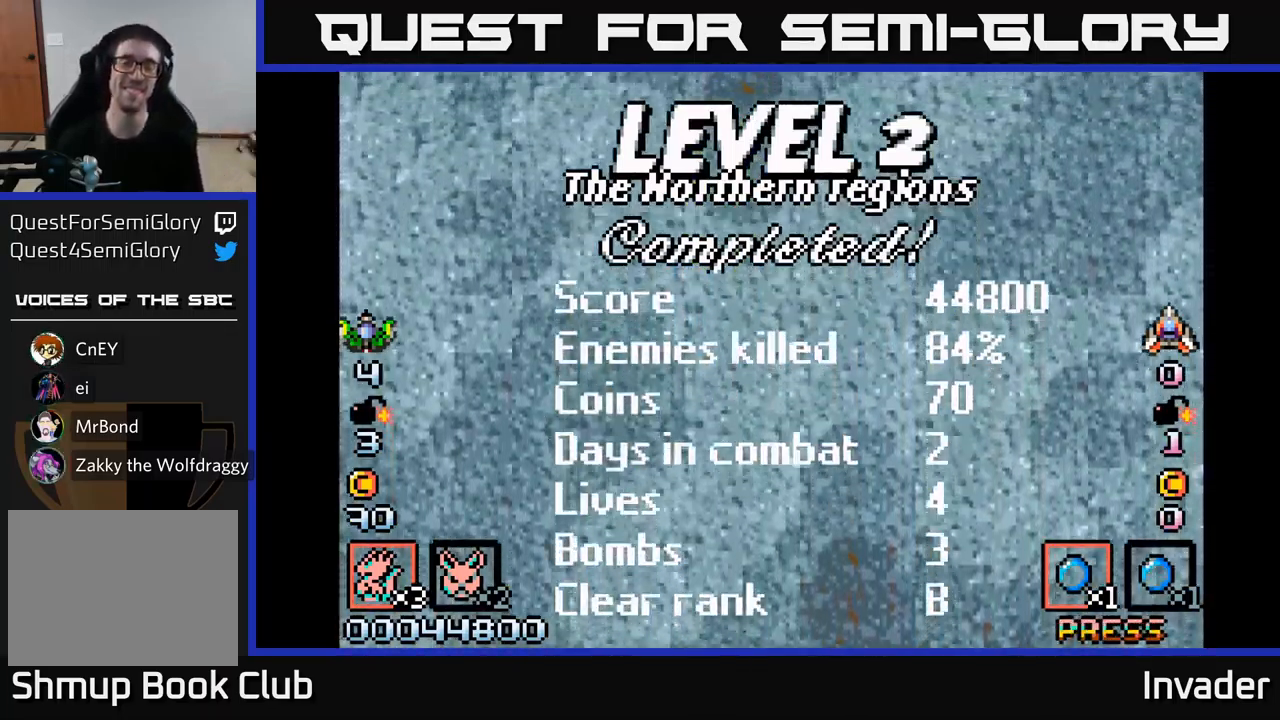
{"buttons": [], "right_stick": "center", "events": [[50, "A", "down"], [67, "B", "down"], [200, "A", "up"], [200, "B", "up"], [300, "A", "down"], [300, "B", "down"], [434, "A", "up"], [450, "B", "up"]]}
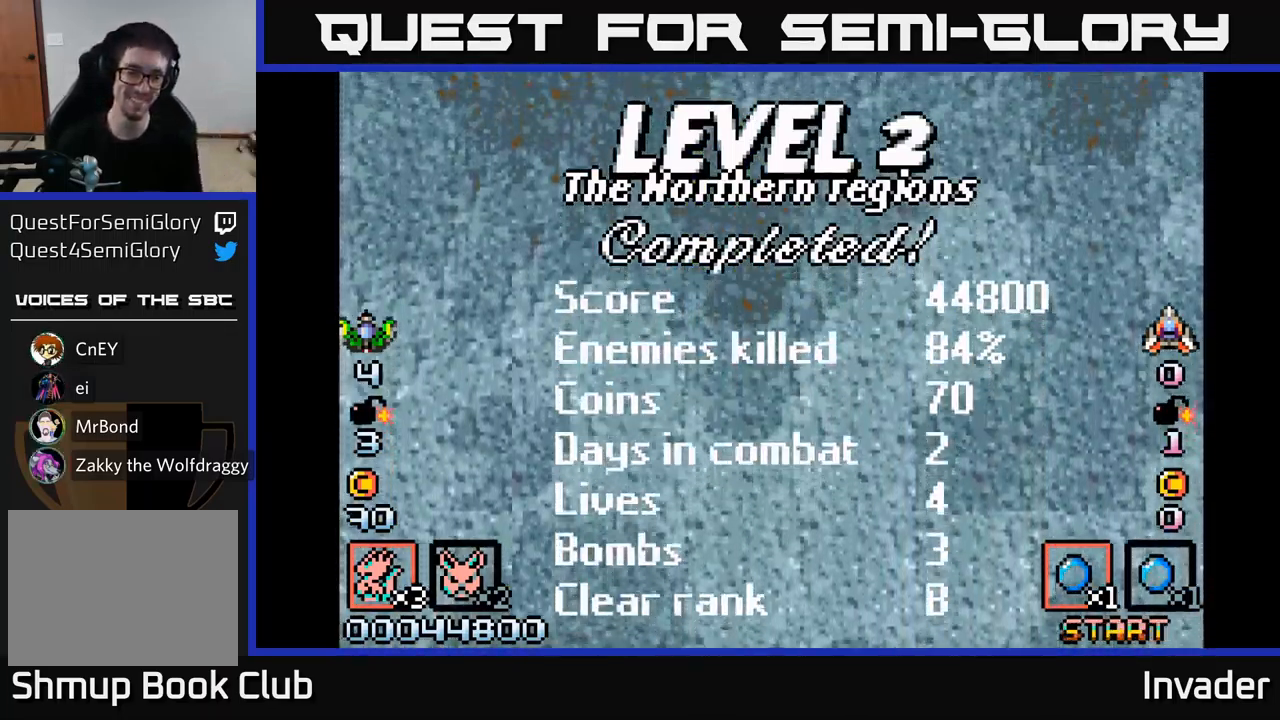
{"buttons": [], "right_stick": "center", "events": [[34, "A", "down"], [34, "B", "down"], [167, "B", "up"], [184, "A", "up"], [267, "A", "down"], [284, "B", "down"], [400, "A", "up"], [400, "B", "up"]]}
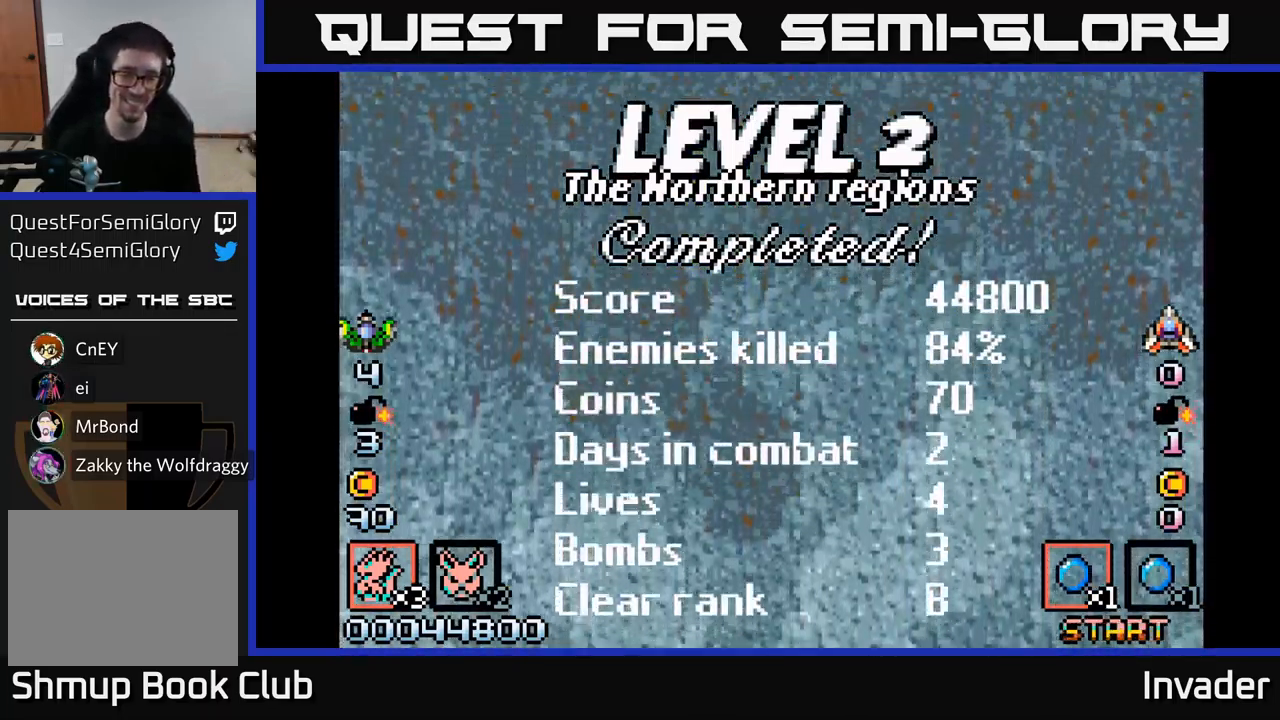
{"buttons": [], "right_stick": "center", "events": [[17, "A", "down"], [17, "B", "down"], [150, "A", "up"], [184, "B", "up"], [300, "A", "down"], [317, "B", "down"], [434, "B", "up"], [450, "A", "up"]]}
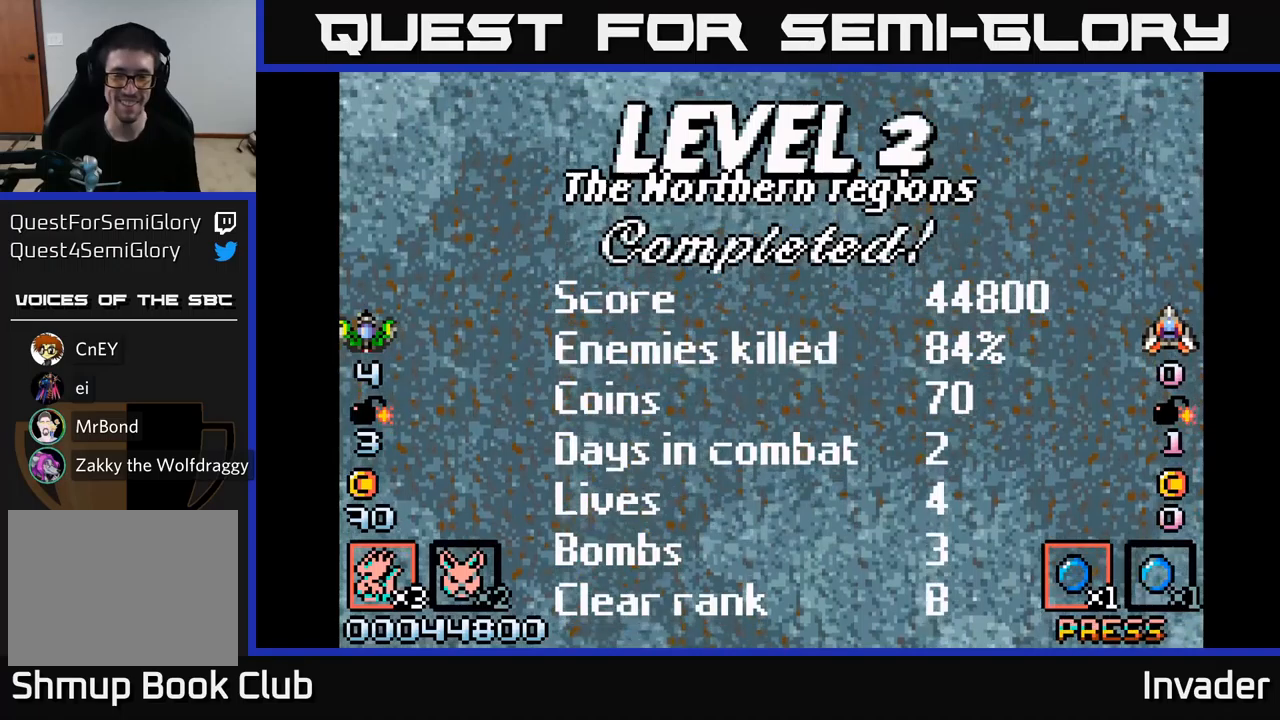
{"buttons": ["A"], "right_stick": "center", "events": [[50, "A", "down"], [50, "B", "down"], [183, "A", "up"], [200, "B", "up"], [483, "A", "down"]]}
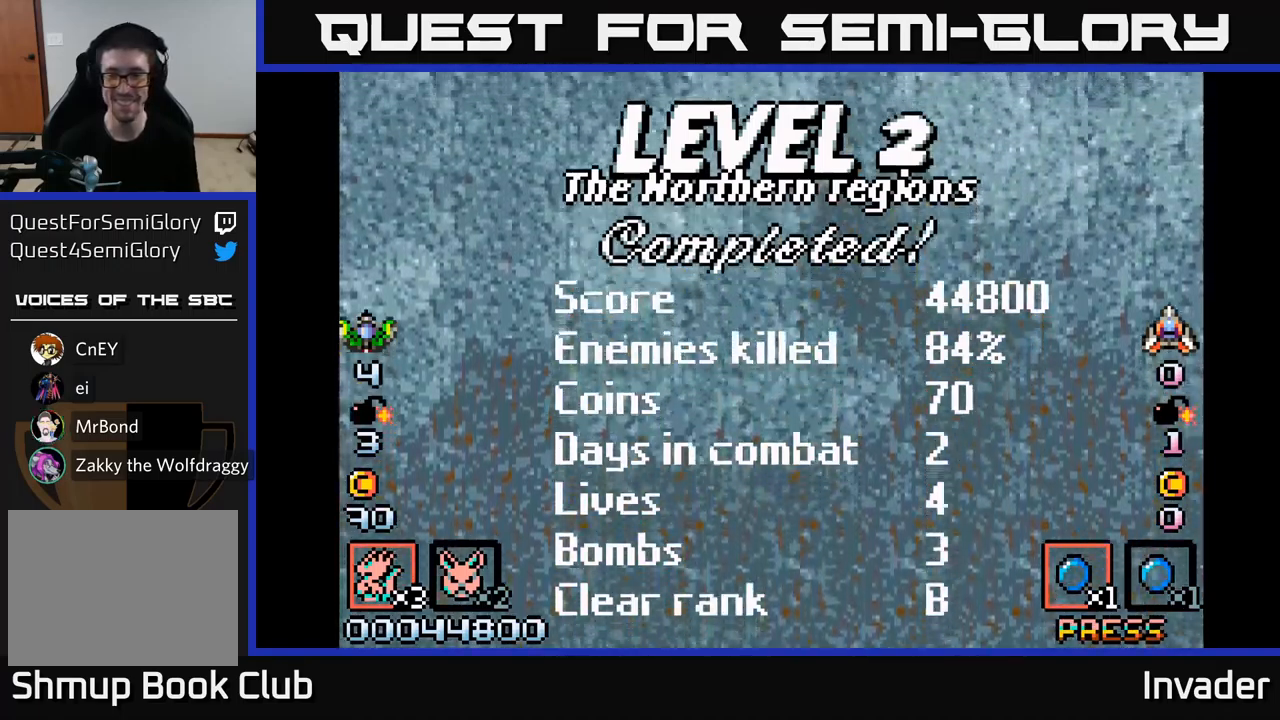
{"buttons": ["START"], "right_stick": "center", "events": [[183, "A", "up"], [350, "right_stick", "left"], [416, "START", "down"], [466, "right_stick", "center"]]}
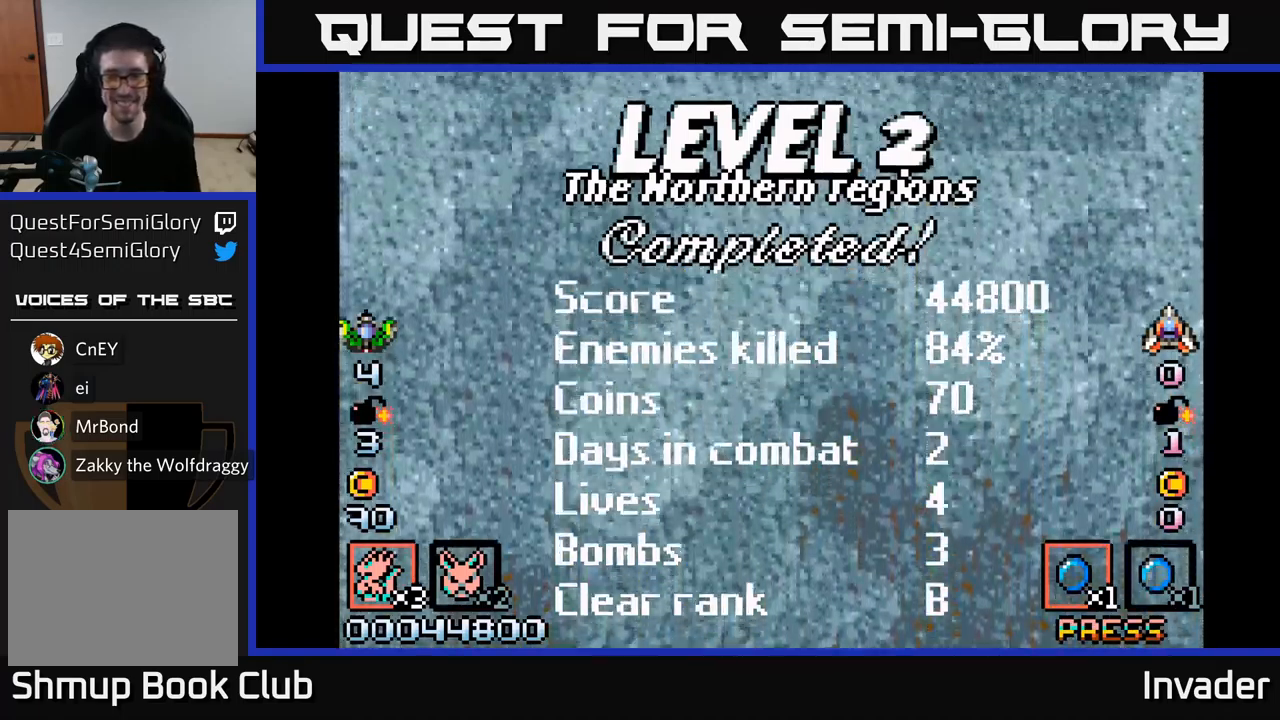
{"buttons": ["B"], "right_stick": "center", "events": [[83, "START", "up"], [383, "B", "down"]]}
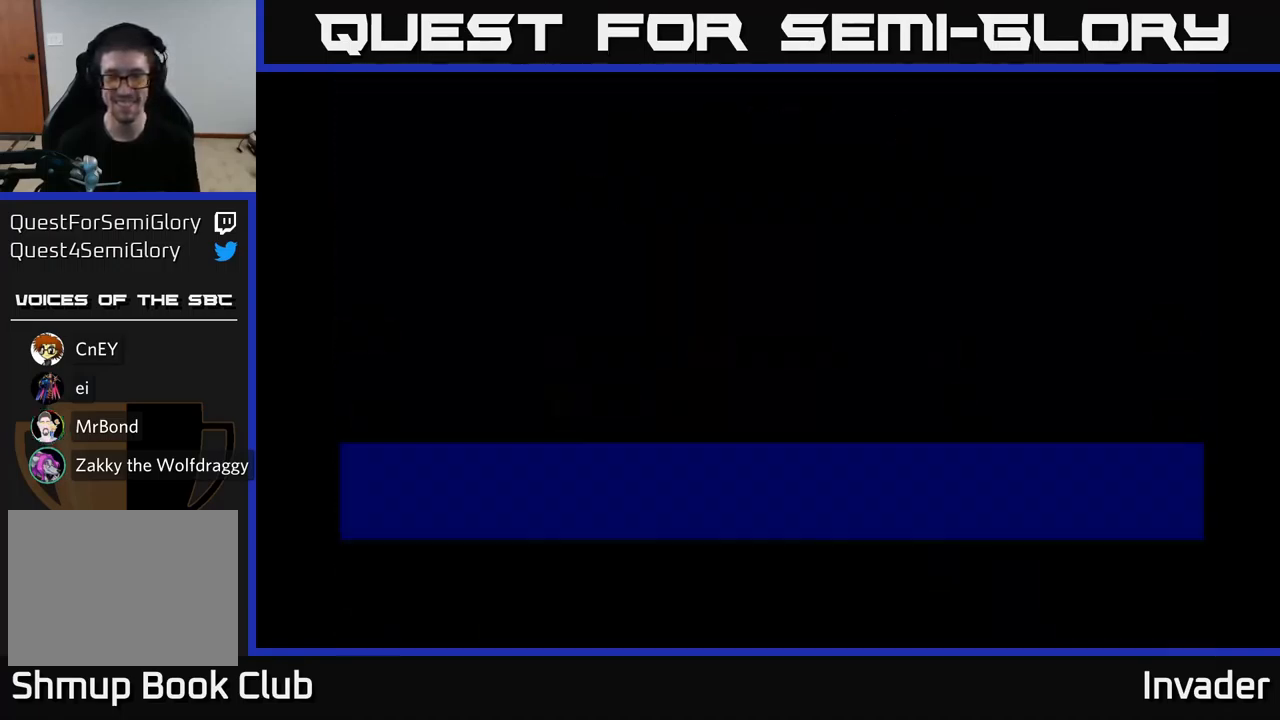
{"buttons": [], "right_stick": "center", "events": [[83, "B", "up"]]}
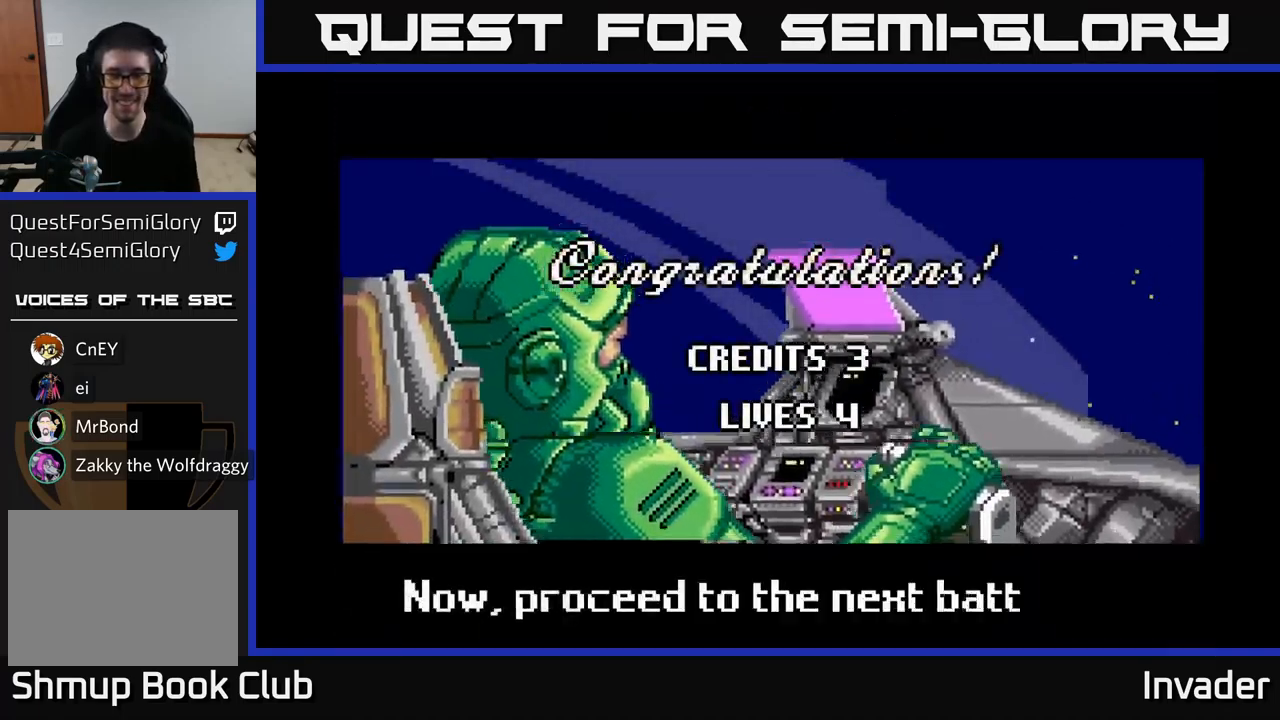
{"buttons": [], "right_stick": "center", "events": [[266, "B", "down"], [416, "B", "up"]]}
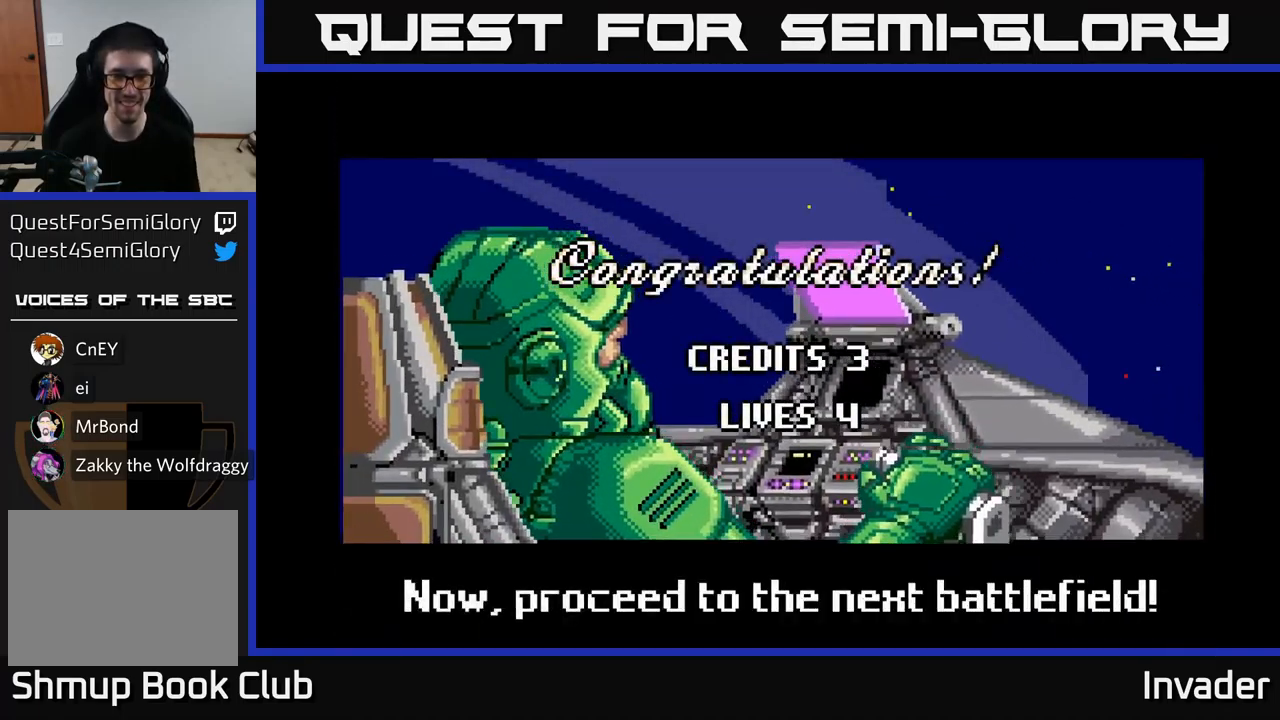
{"buttons": [], "right_stick": "down", "events": [[133, "right_stick", "left"], [266, "START", "down"], [300, "right_stick", "down-left"], [433, "START", "up"], [483, "right_stick", "down"]]}
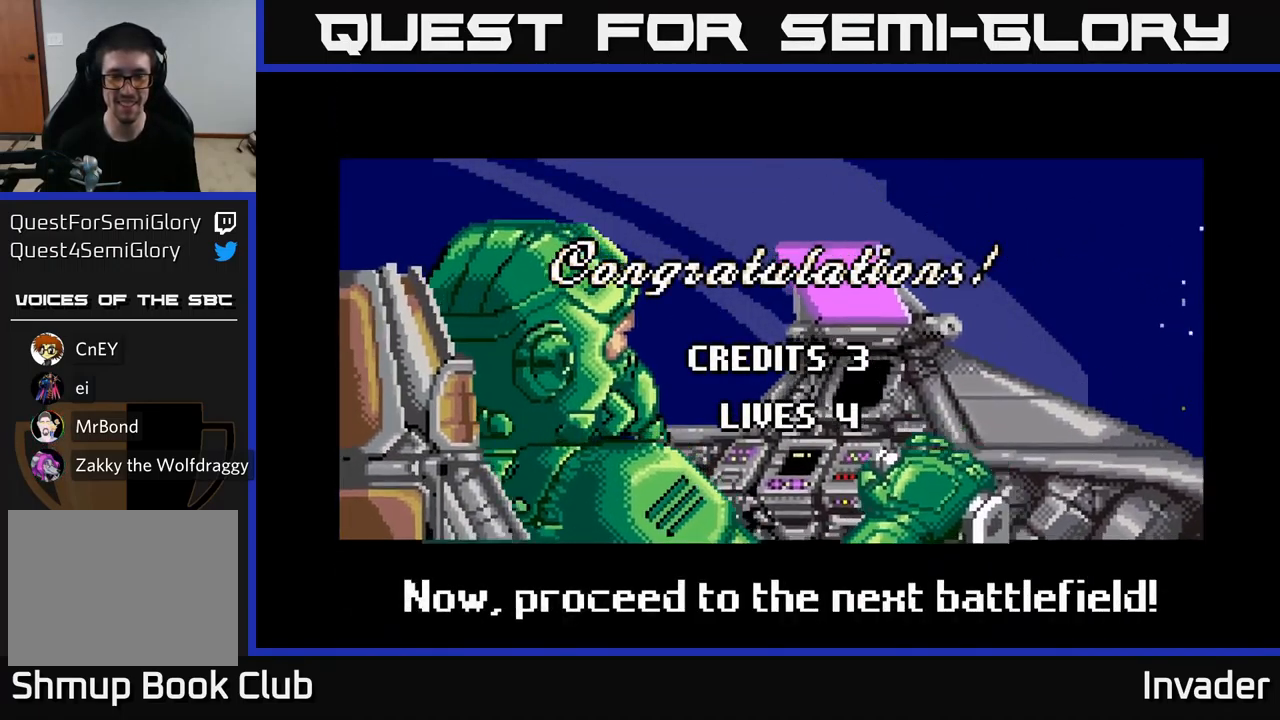
{"buttons": [], "right_stick": "center", "events": [[83, "START", "down"], [100, "right_stick", "center"], [200, "START", "up"], [200, "X", "down"], [250, "A", "down"], [266, "X", "up"], [283, "A", "up"], [316, "B", "down"], [500, "B", "up"]]}
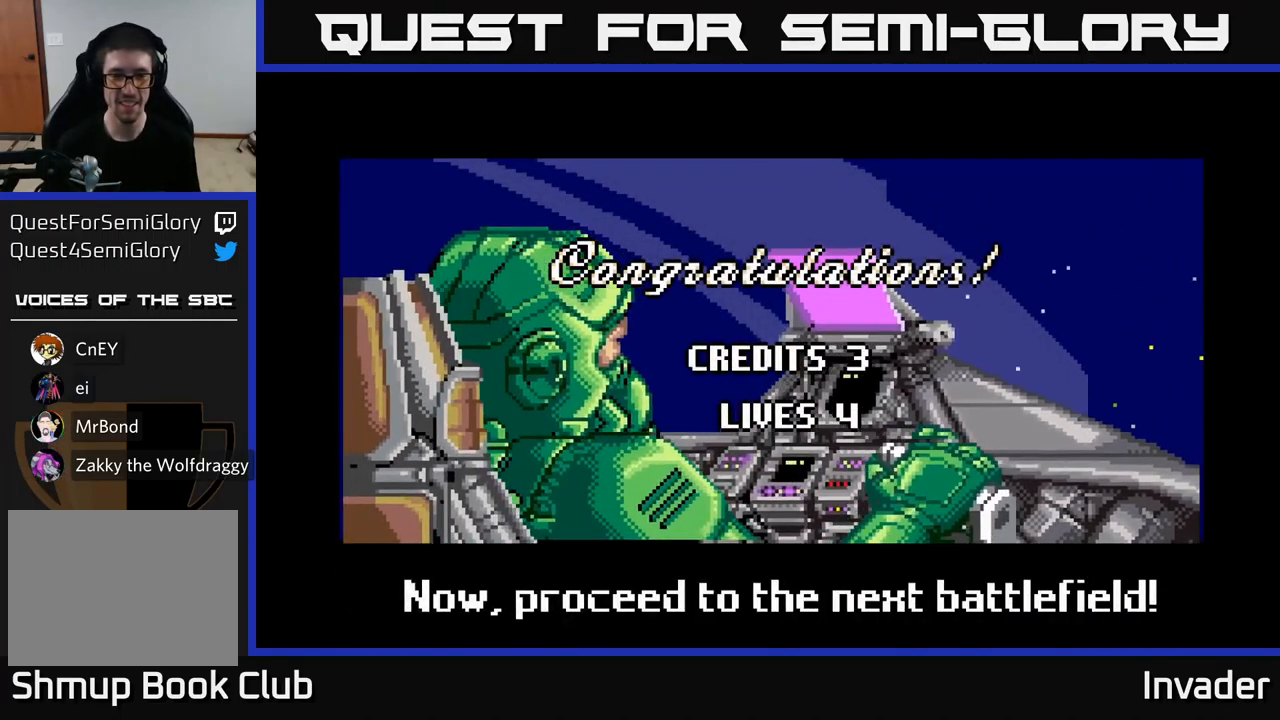
{"buttons": [], "right_stick": "center", "events": [[200, "START", "down"], [416, "START", "up"]]}
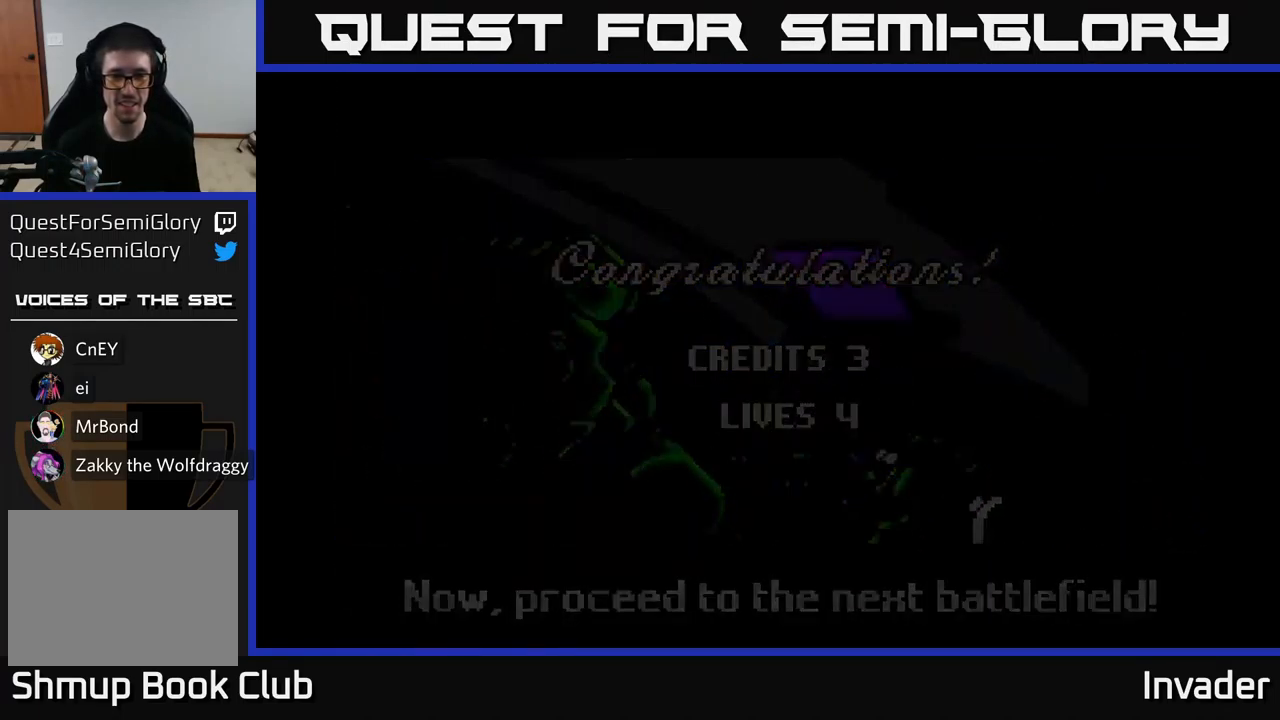
{"buttons": [], "right_stick": "center", "events": []}
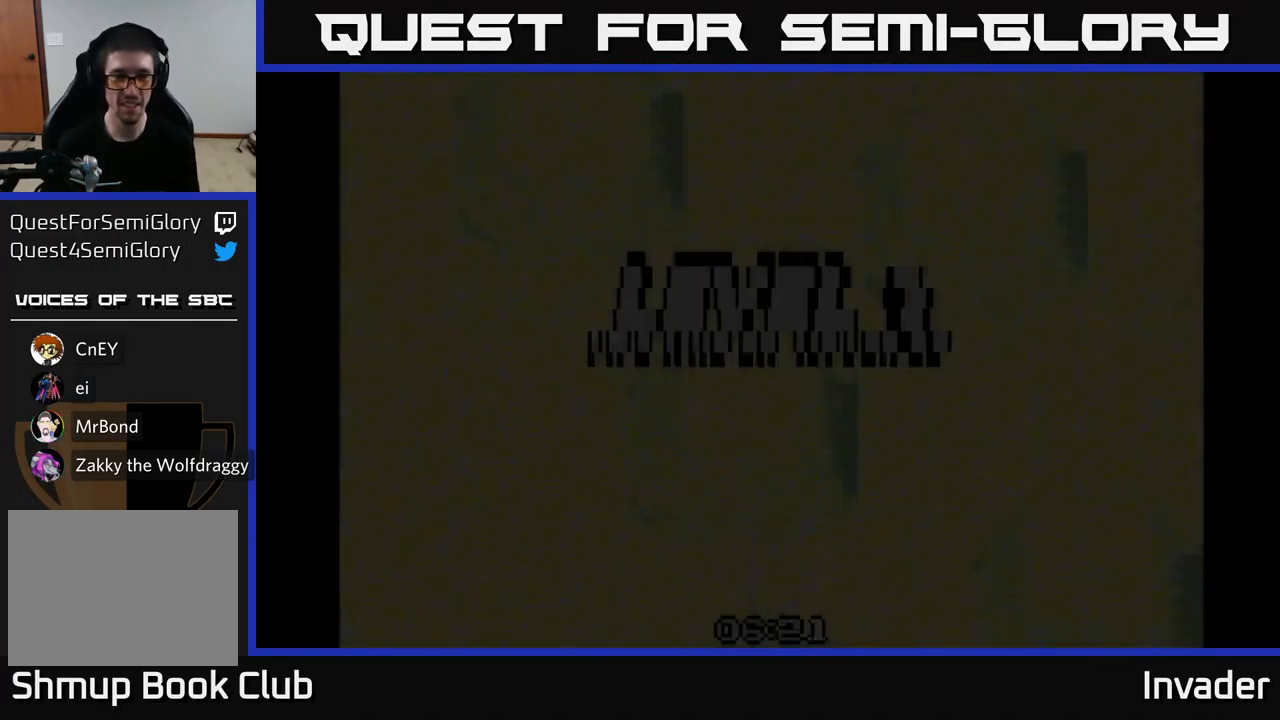
{"buttons": ["DPAD_RIGHT"], "right_stick": "center", "events": [[483, "DPAD_RIGHT", "down"]]}
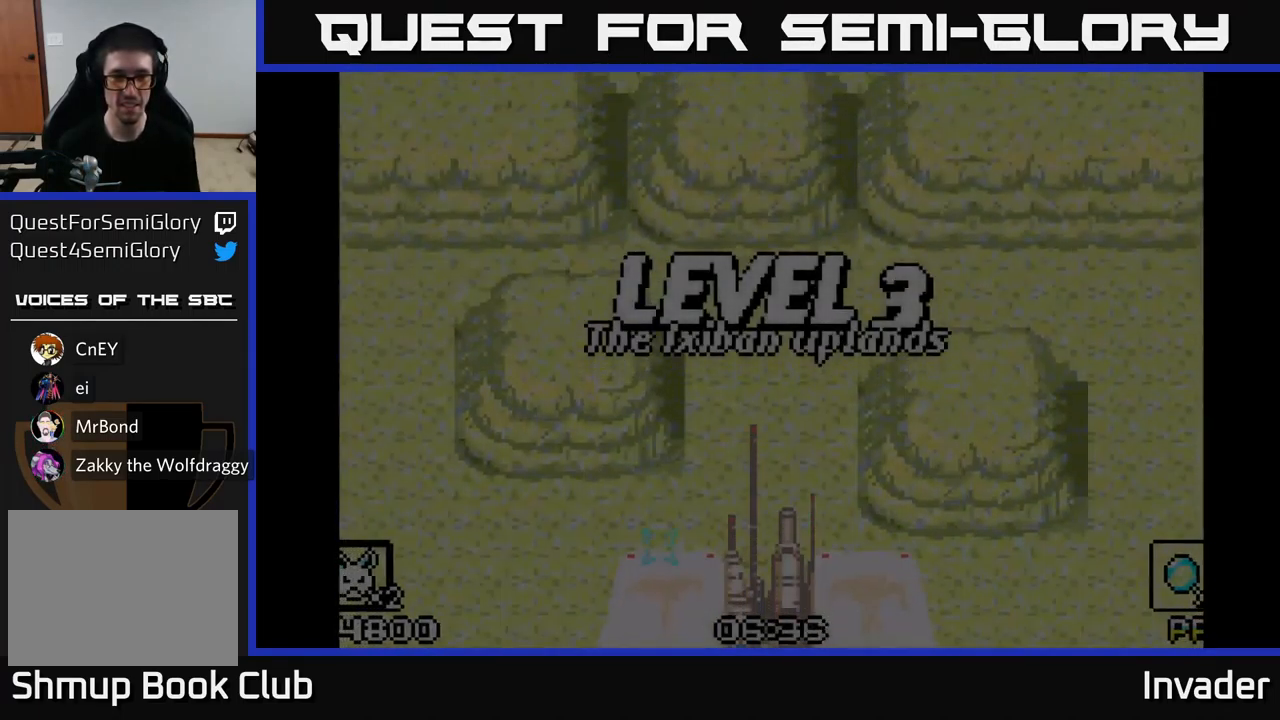
{"buttons": [], "right_stick": "center", "events": [[117, "DPAD_RIGHT", "up"], [200, "START", "down"], [367, "START", "up"]]}
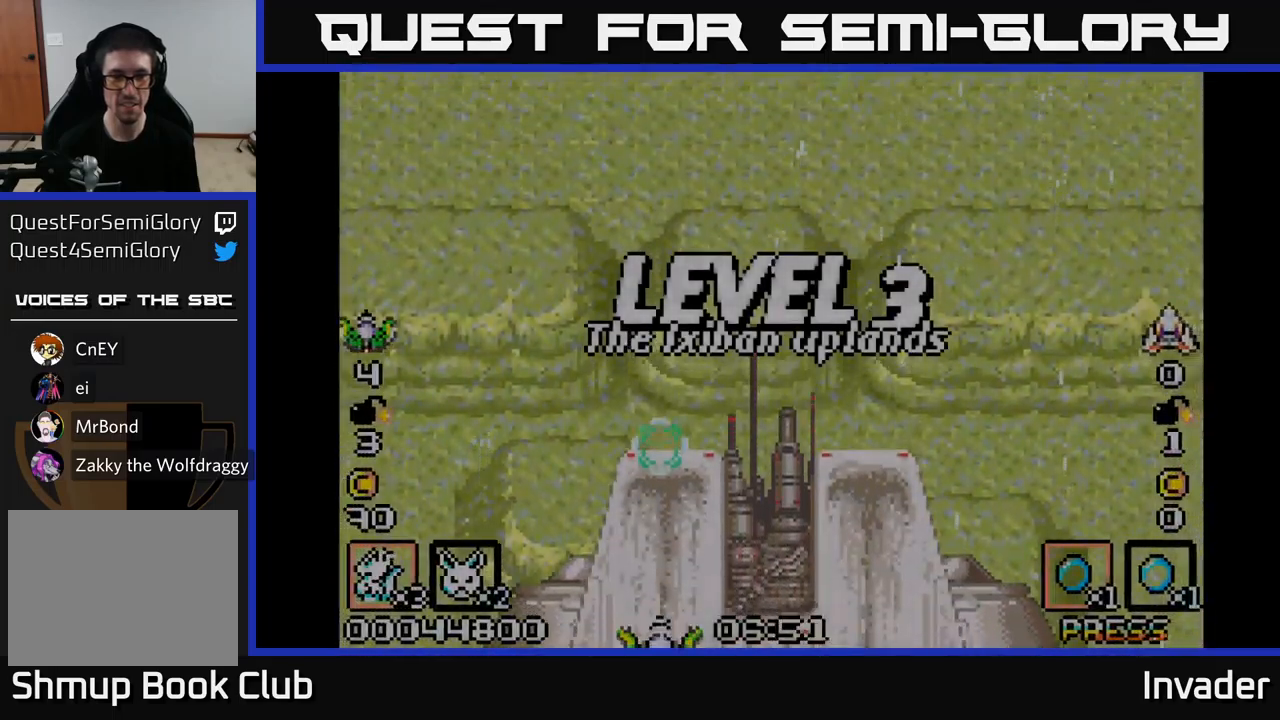
{"buttons": [], "right_stick": "center", "events": []}
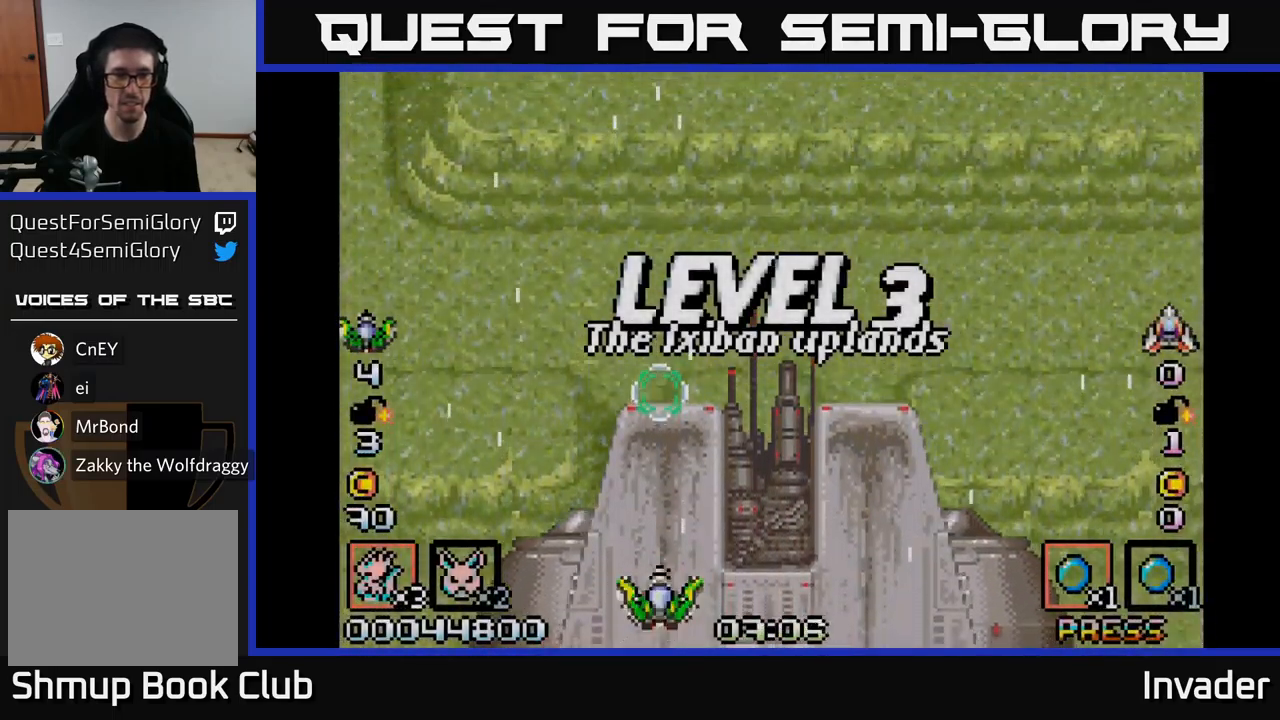
{"buttons": [], "right_stick": "center", "events": [[183, "DPAD_UP", "down"], [350, "DPAD_UP", "up"]]}
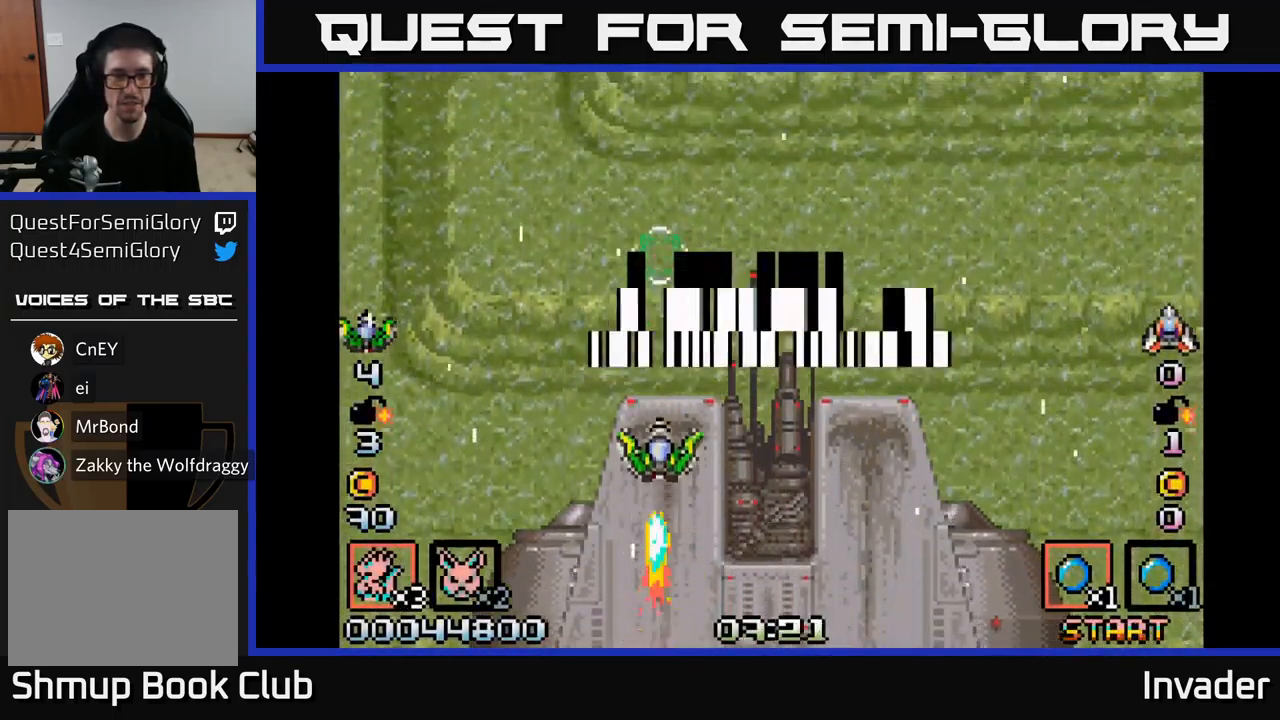
{"buttons": [], "right_stick": "center", "events": []}
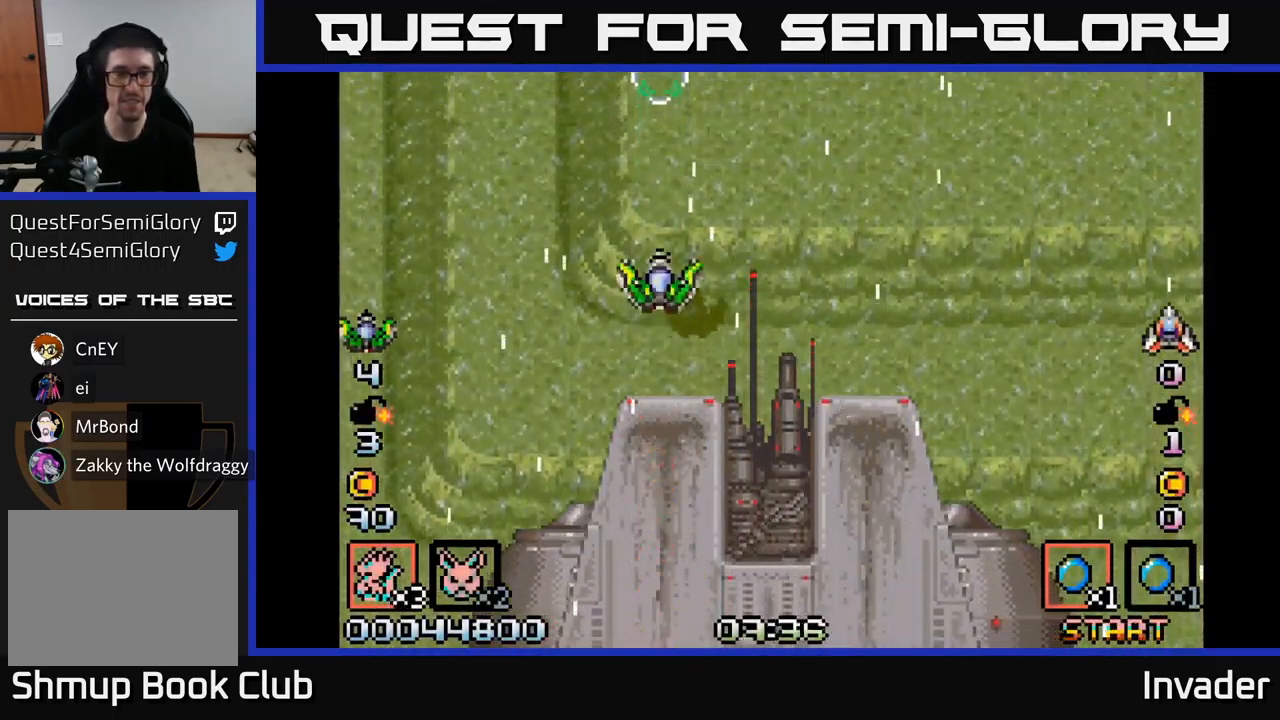
{"buttons": ["B"], "right_stick": "center", "events": [[250, "B", "down"], [350, "B", "up"], [450, "B", "down"]]}
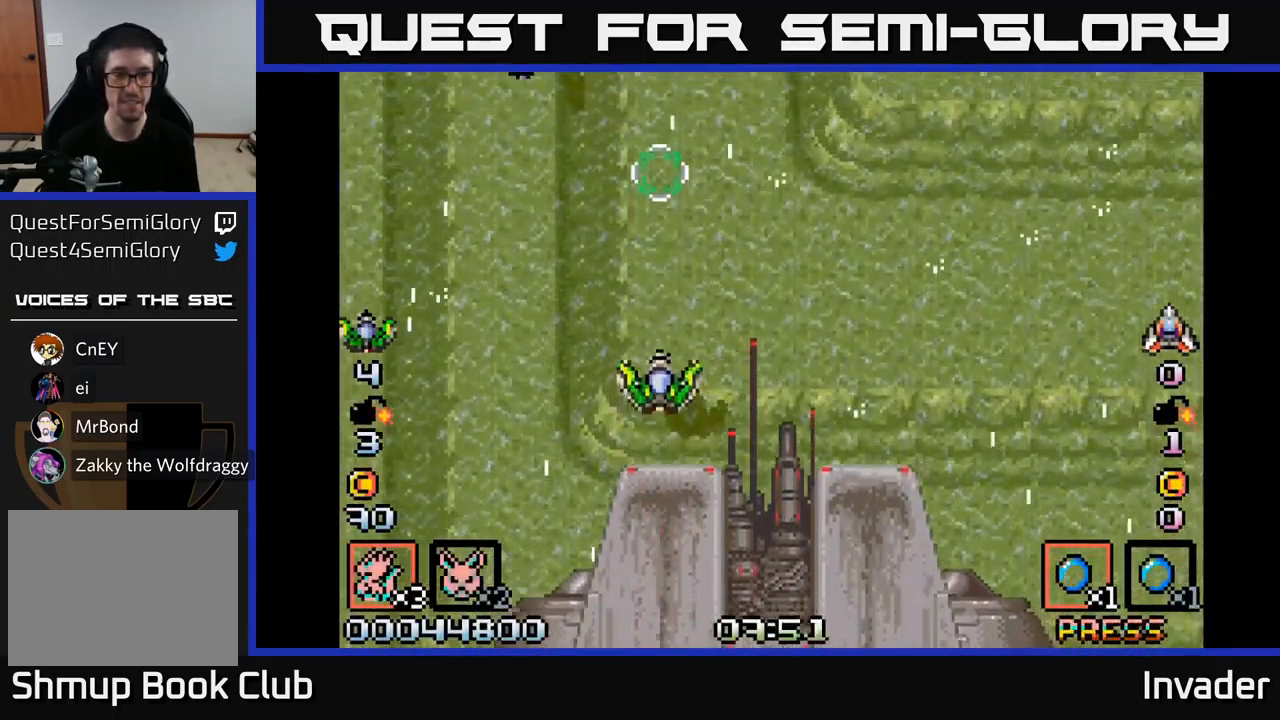
{"buttons": ["DPAD_UP", "DPAD_LEFT"], "right_stick": "center", "events": [[50, "B", "up"], [350, "DPAD_RIGHT", "down"], [433, "DPAD_RIGHT", "up"], [450, "DPAD_UP", "down"], [500, "DPAD_LEFT", "down"]]}
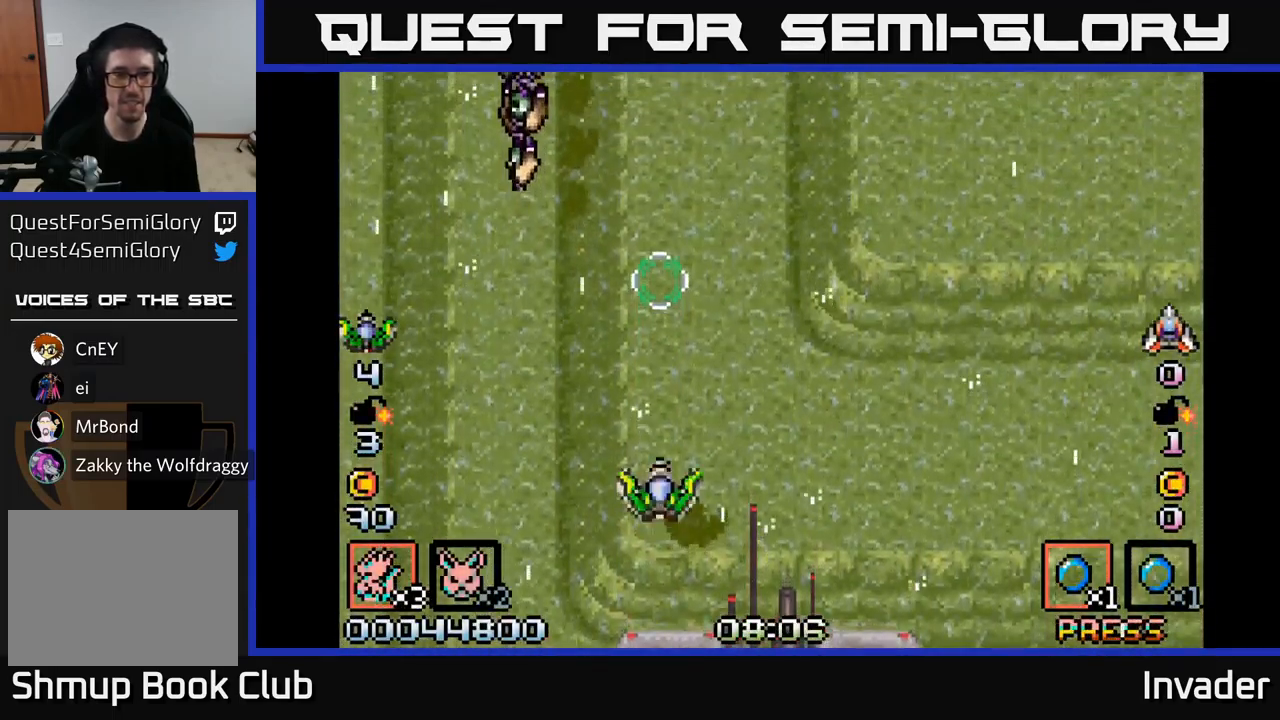
{"buttons": ["DPAD_DOWN", "DPAD_RIGHT"], "right_stick": "center"}
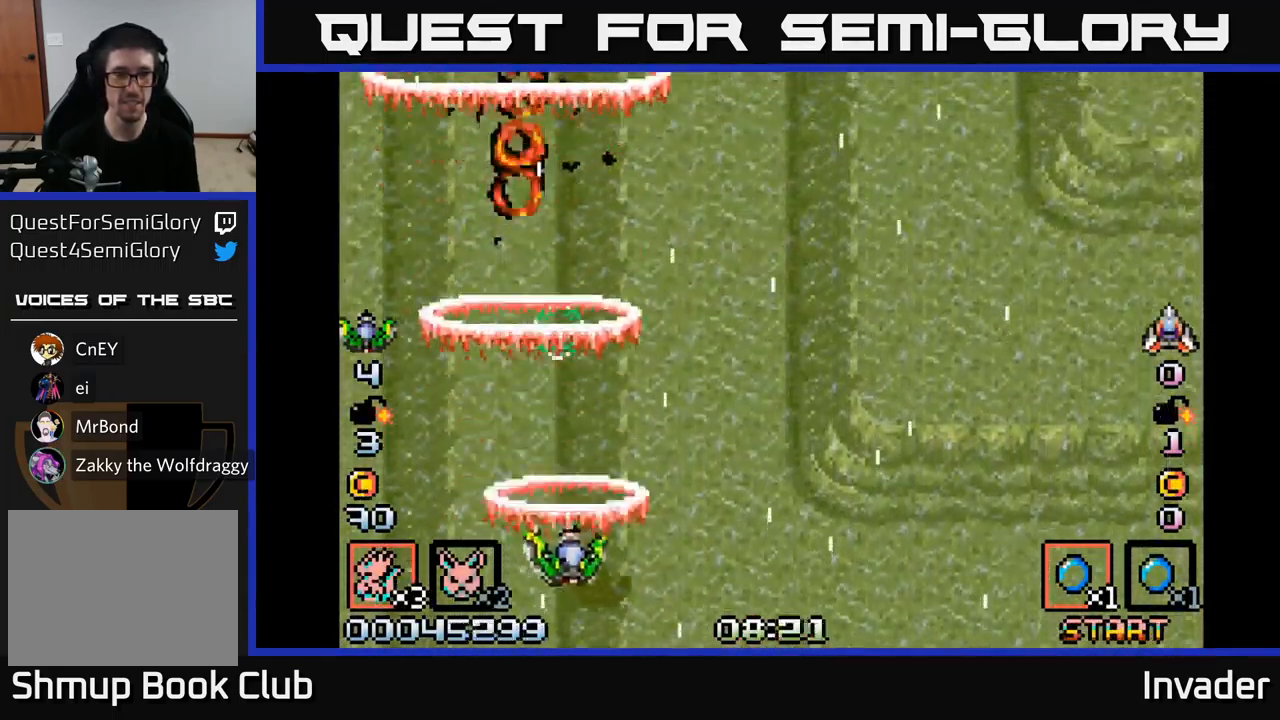
{"buttons": ["B", "DPAD_UP", "DPAD_LEFT"], "right_stick": "center", "events": [[17, "B", "down"], [50, "DPAD_DOWN", "up"], [167, "B", "up"], [233, "B", "down"], [283, "DPAD_RIGHT", "up"], [300, "DPAD_UP", "down"], [333, "DPAD_LEFT", "down"], [367, "B", "up"], [433, "B", "down"]]}
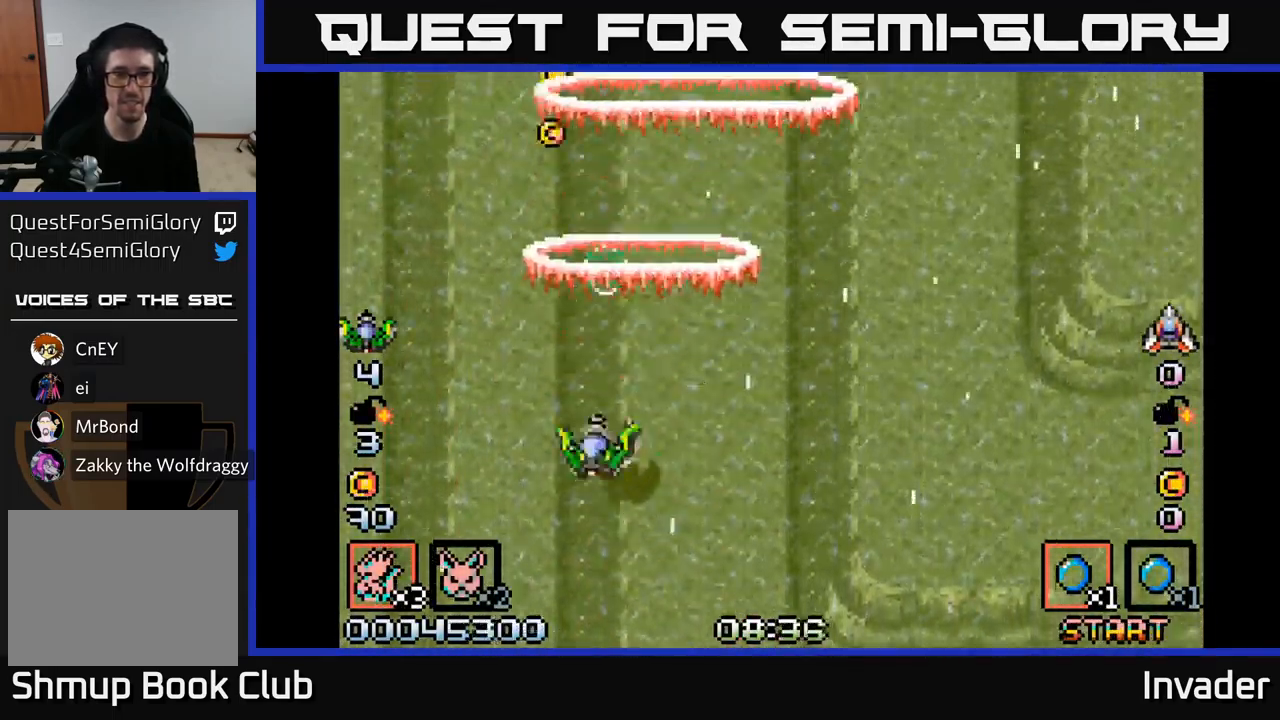
{"buttons": ["DPAD_UP"], "right_stick": "center", "events": [[83, "B", "up"], [167, "B", "down"], [167, "DPAD_LEFT", "up"], [300, "B", "up"], [367, "B", "down"], [450, "B", "up"]]}
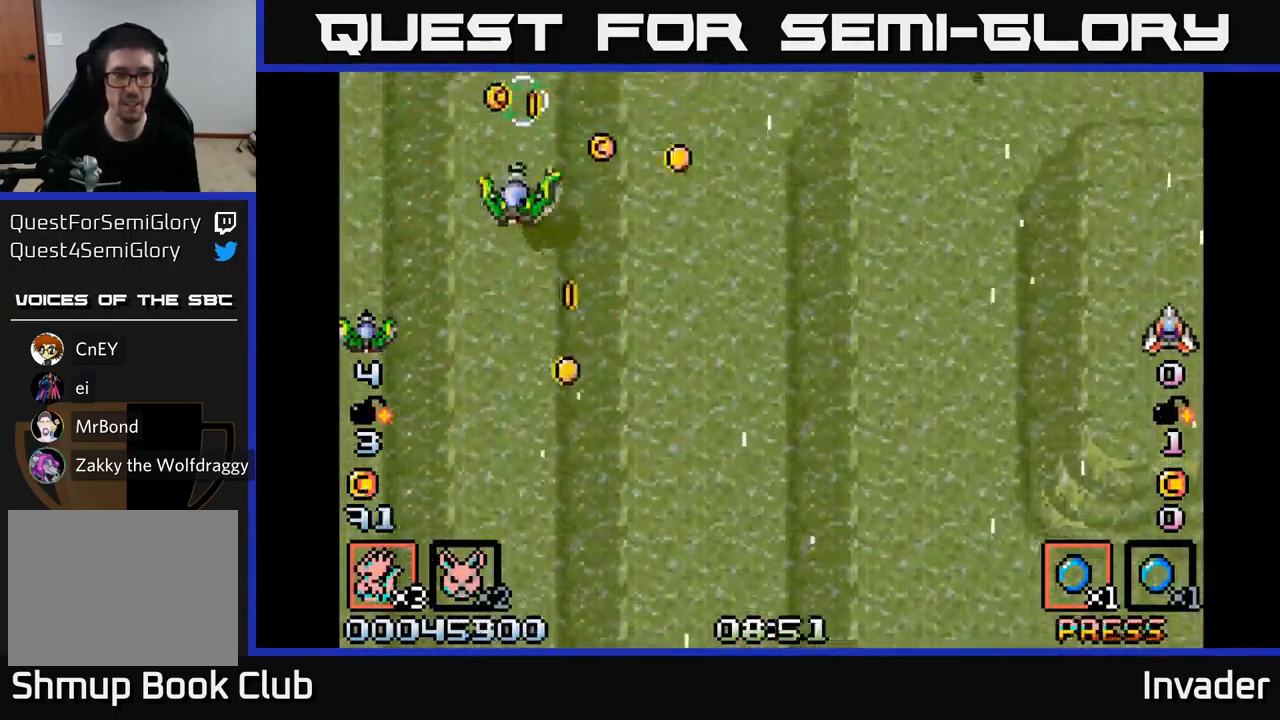
{"buttons": ["DPAD_LEFT"], "right_stick": "center"}